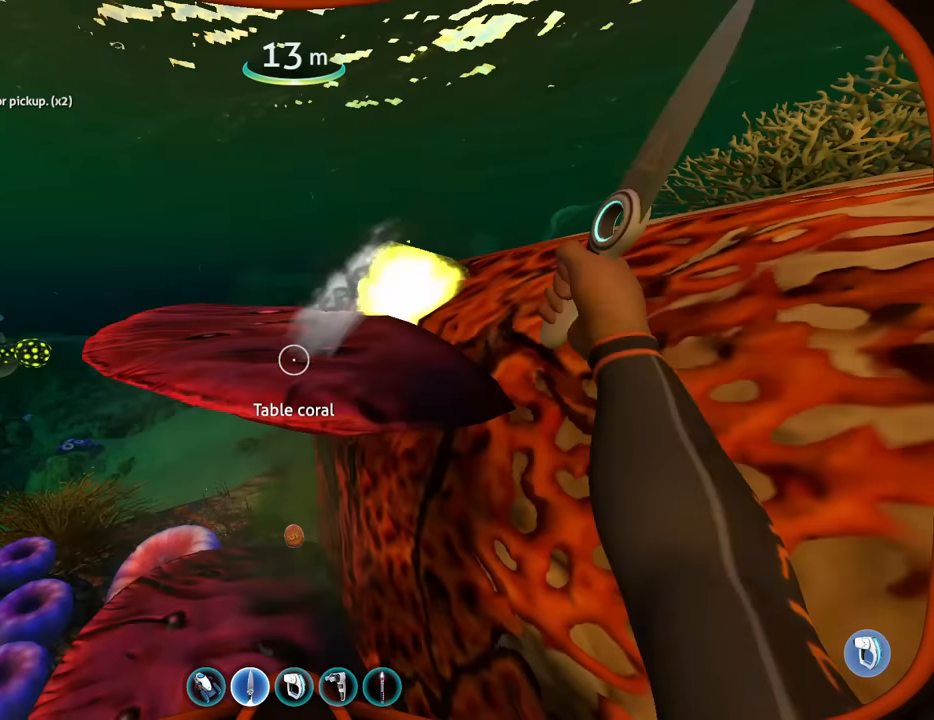
Gameplay with keyboard and mouse; each line is a JSON object with the keys and mouse buttons held at the frame after it. "events" lists presses ("down") and releases ("up") of "1", "2", "3", "4", "5", "a", "alt", "b", "c", "ctrl", "d", "e", "f", "g", "q", "r", "s", "shift", "space", "t", "tab", "v", "w", "x", "z", "mouse_left", "mouse_wheel", "mouse_right", "mouse_mb4" and "mouse_mb5" between this image and that frame as [ms after this image, input, new state], when the widget could be followed in between. "mouse_left", "mouse_wheel", "mouse_right", "mouse_mb4", "mouse_mb5" = the "left", "wheel", "right", "mb4", "mb5" buttons of the "mouse" list. No other keys are recorded. "wheel" means that the mouse wheel is clicked or scrolled. Mouse movement is not recorded.
{"keys": [], "mouse": [], "events": [[200, "w", "down"], [300, "mouse_wheel", "up"], [333, "w", "up"], [366, "mouse_right", "down"], [500, "mouse_right", "up"]]}
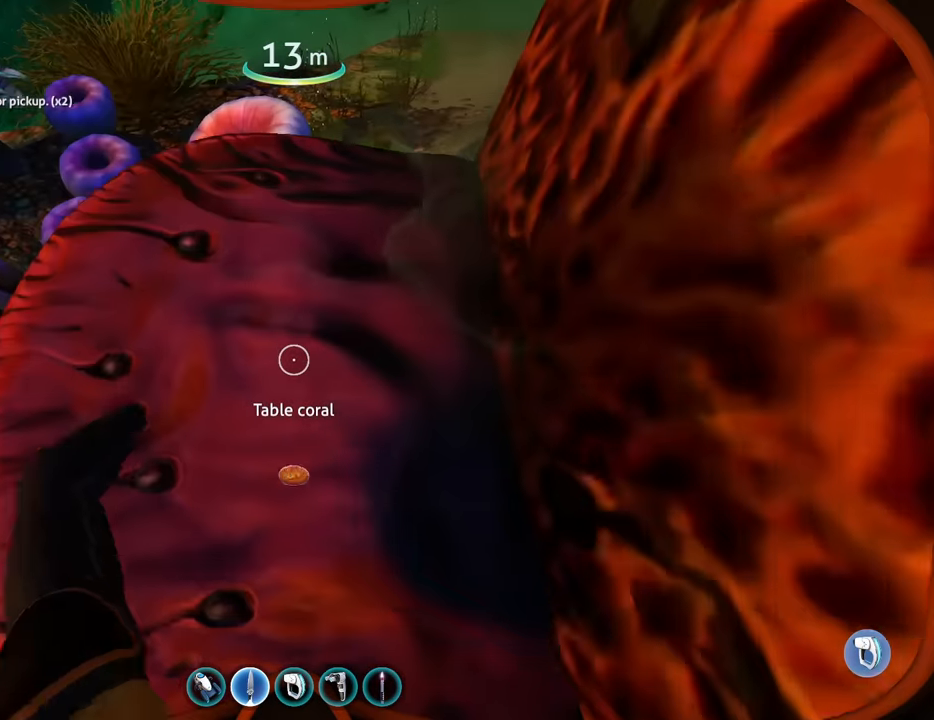
{"keys": [], "mouse": ["right"], "events": [[166, "mouse_wheel", "down"], [233, "w", "down"], [433, "w", "up"], [466, "mouse_right", "down"], [466, "mouse_wheel", "up"]]}
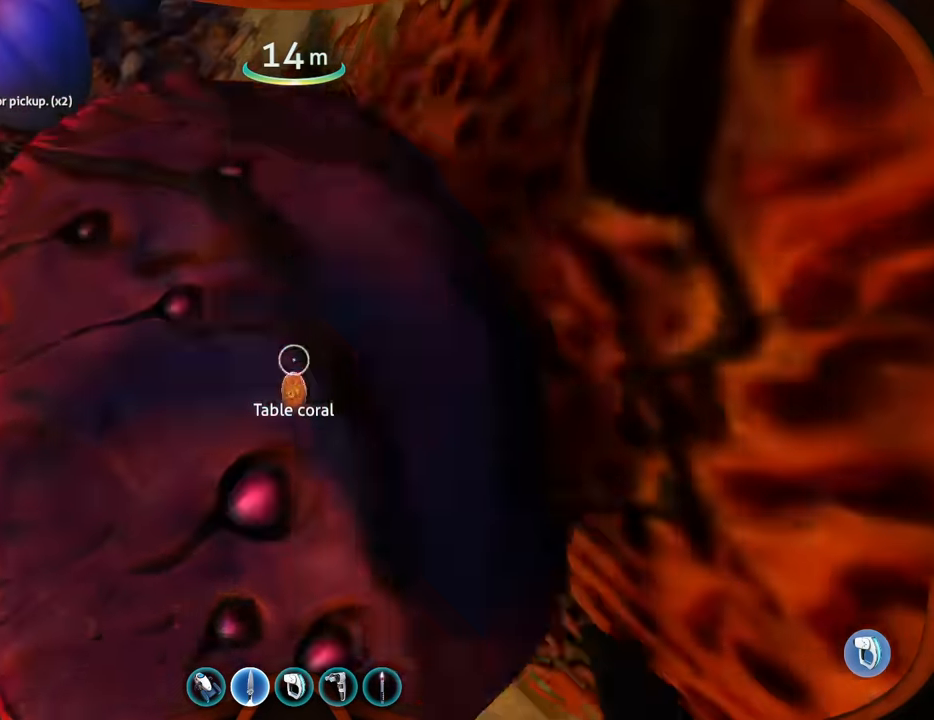
{"keys": ["d", "space"], "mouse": ["wheel"], "events": [[133, "mouse_right", "up"], [200, "mouse_wheel", "down"], [300, "s", "down"], [400, "1", "down"], [433, "s", "up"], [433, "space", "down"], [466, "1", "up"], [466, "d", "down"]]}
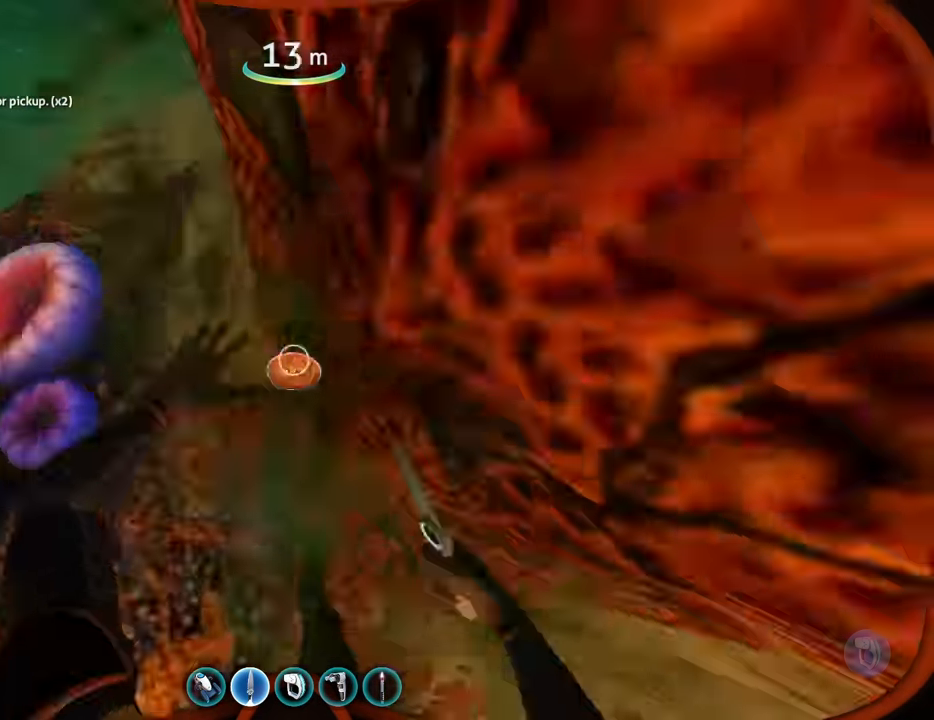
{"keys": ["w"], "mouse": [], "events": [[33, "mouse_wheel", "up"], [100, "w", "down"], [166, "d", "up"], [166, "space", "up"], [400, "d", "down"], [500, "d", "up"]]}